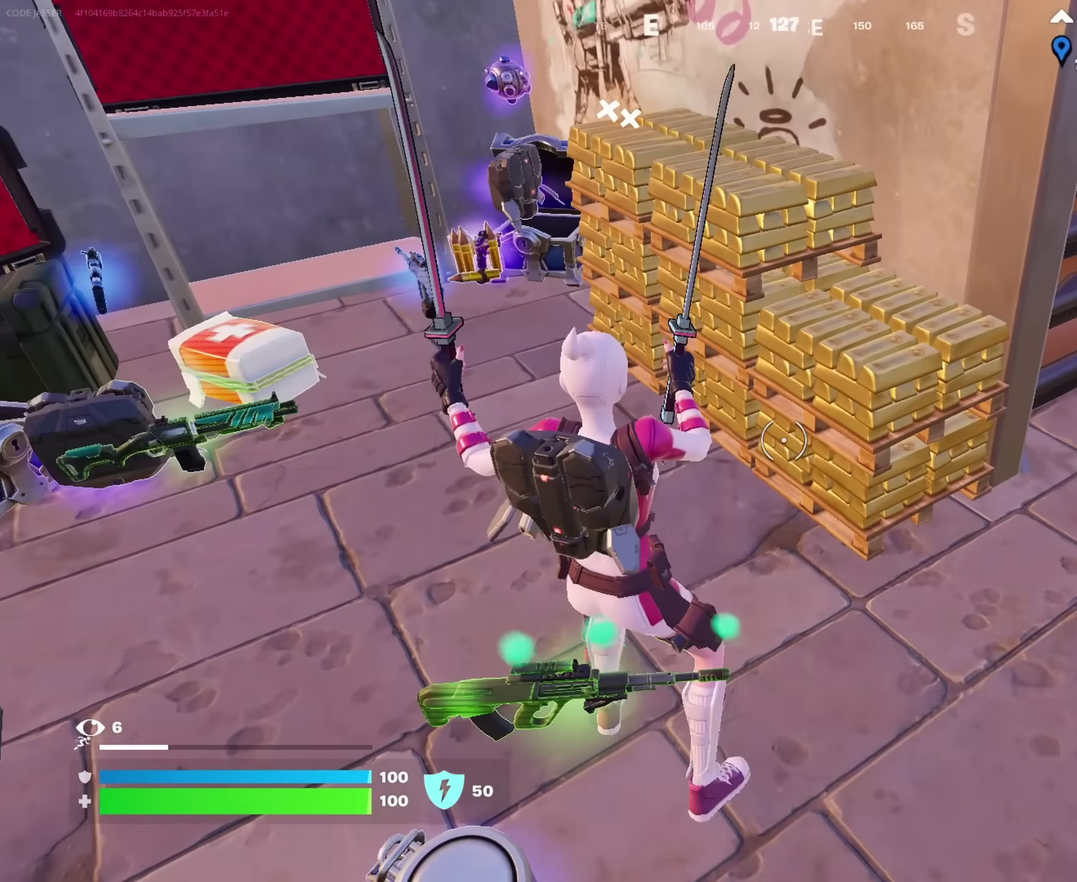
Gameplay with a controller (PlayStation layout); each line is a JSON object with the inputs held at the frame after it (dt_ms = milliseconds from this image to that frame). "events" lists button and stick changes between this image and that frame as [ms after this image, input, new state], when the widget could be followed in between. This document gives stick clicks only as held states, not as events.
{"dt_ms": 750, "buttons": ["R2"], "left_stick": "center", "right_stick": "center", "events": [[267, "R2", "down"]]}
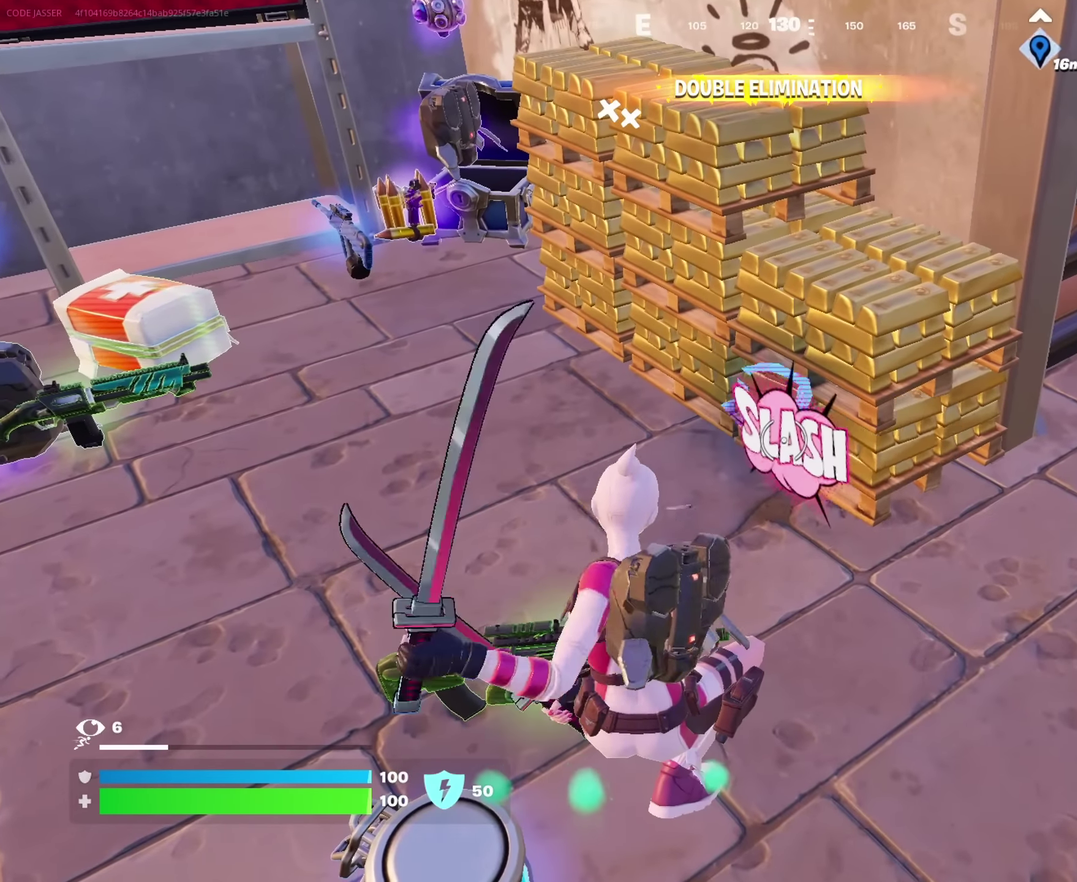
{"dt_ms": 250, "buttons": ["R2"], "left_stick": "center", "right_stick": "center", "events": []}
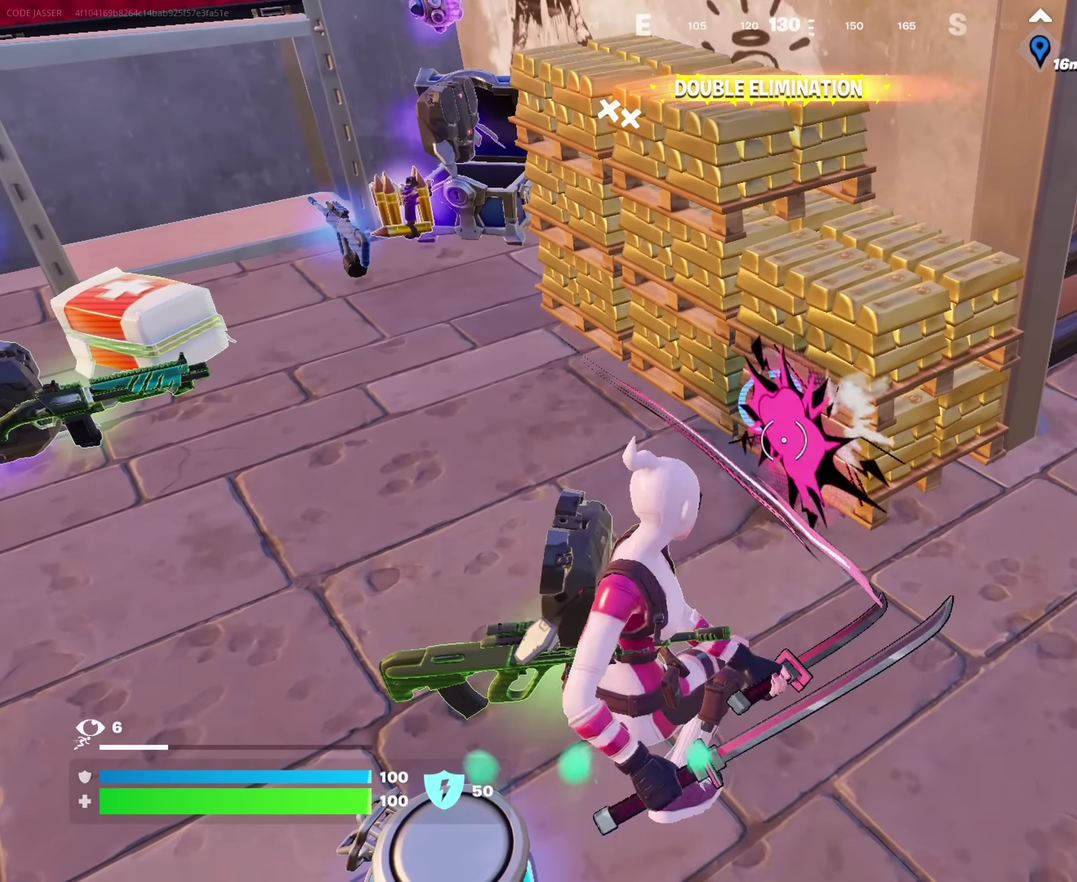
{"dt_ms": 500, "buttons": ["R2"], "left_stick": "center", "right_stick": "right", "events": [[450, "right_stick", "right"]]}
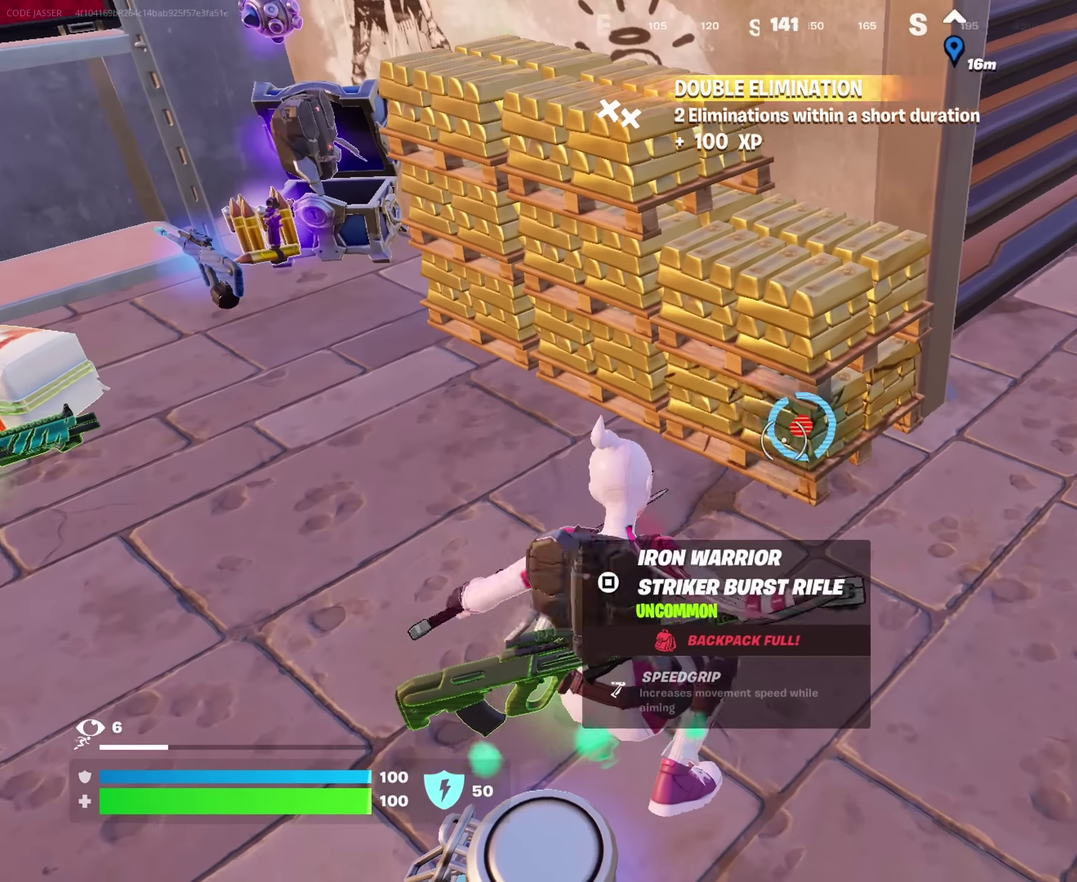
{"dt_ms": 450, "buttons": ["R2"], "left_stick": "up-left", "right_stick": "center", "events": [[17, "right_stick", "center"], [200, "left_stick", "left"], [367, "left_stick", "up-left"]]}
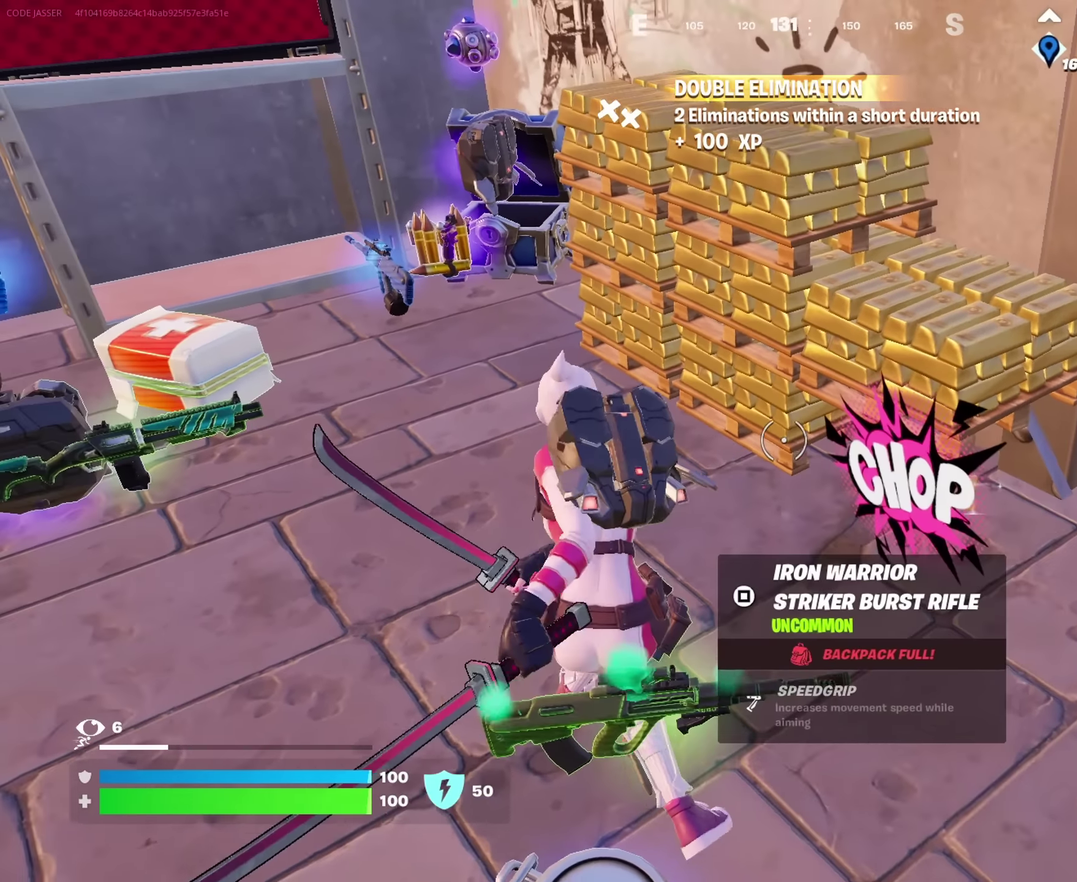
{"dt_ms": 550, "buttons": ["R2"], "left_stick": "center", "right_stick": "center", "events": [[50, "left_stick", "center"]]}
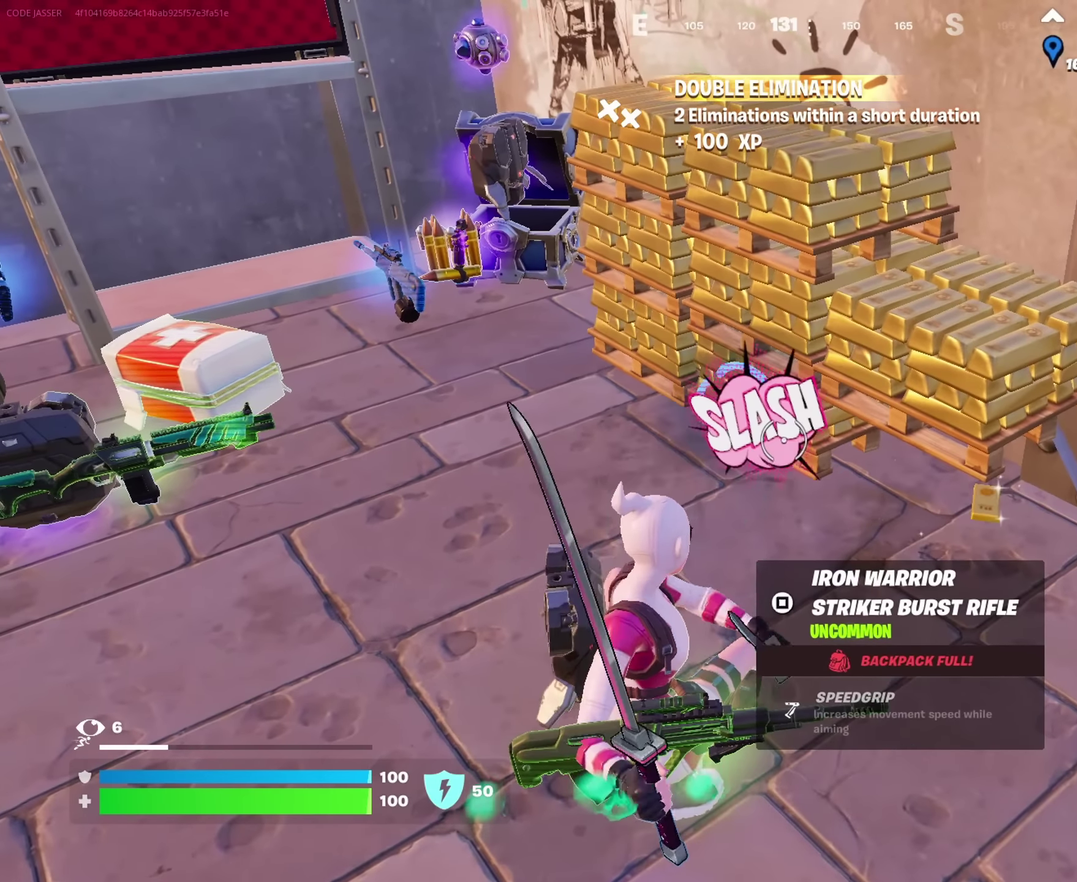
{"dt_ms": 750, "buttons": ["R2"], "left_stick": "center", "right_stick": "center", "events": []}
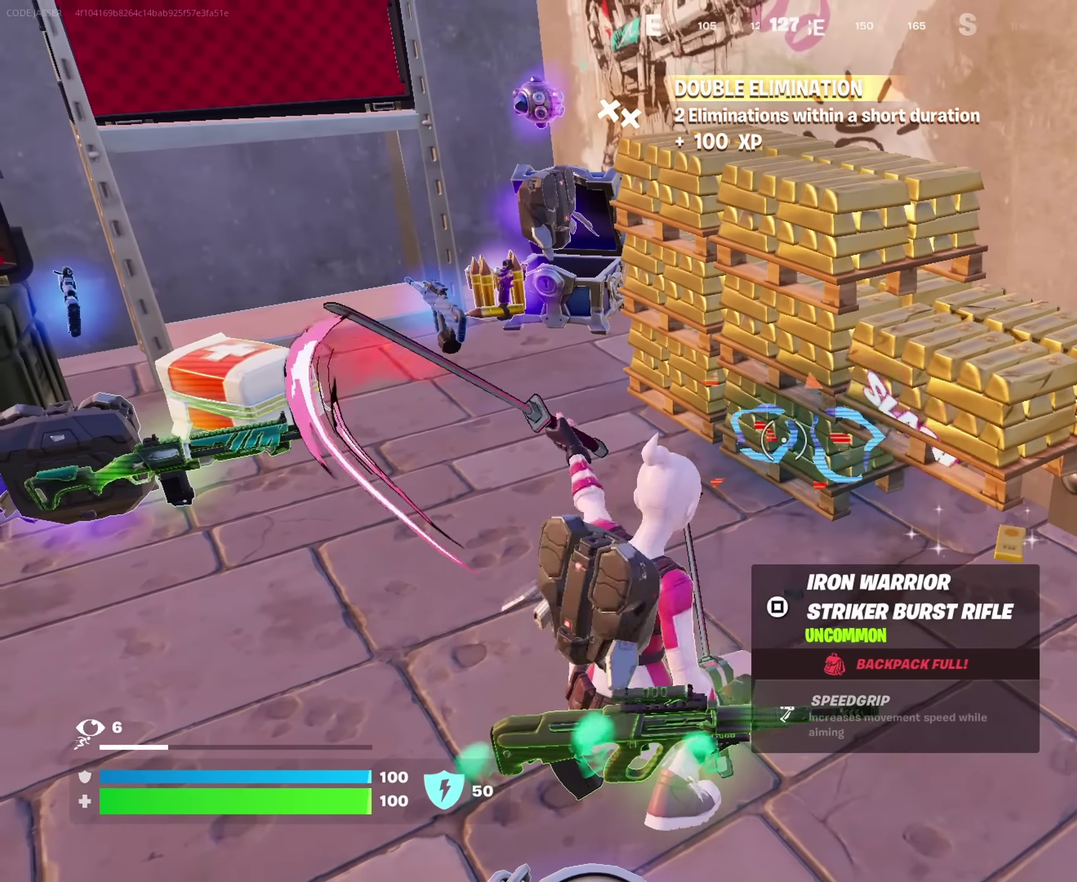
{"dt_ms": 250, "buttons": ["R2"], "left_stick": "center", "right_stick": "center", "events": []}
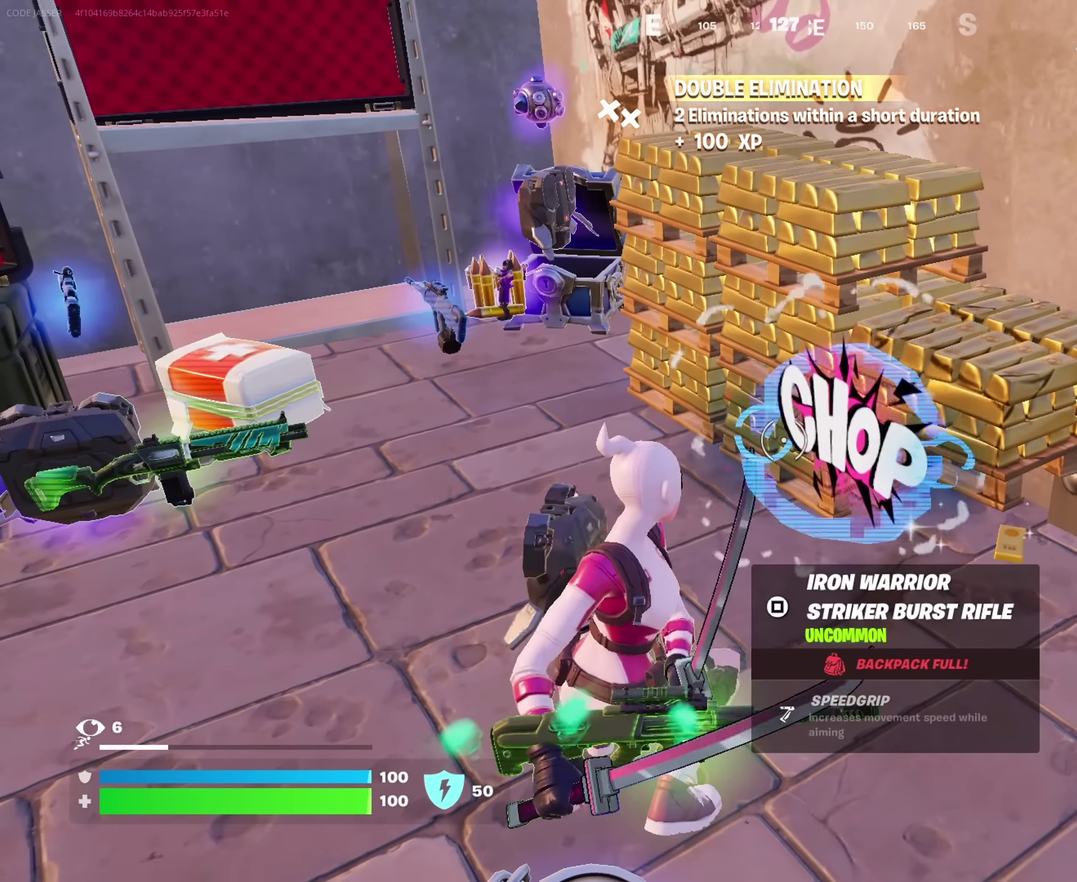
{"dt_ms": 650, "buttons": ["R2"], "left_stick": "up-left", "right_stick": "center", "events": [[167, "left_stick", "left"], [300, "left_stick", "up-left"]]}
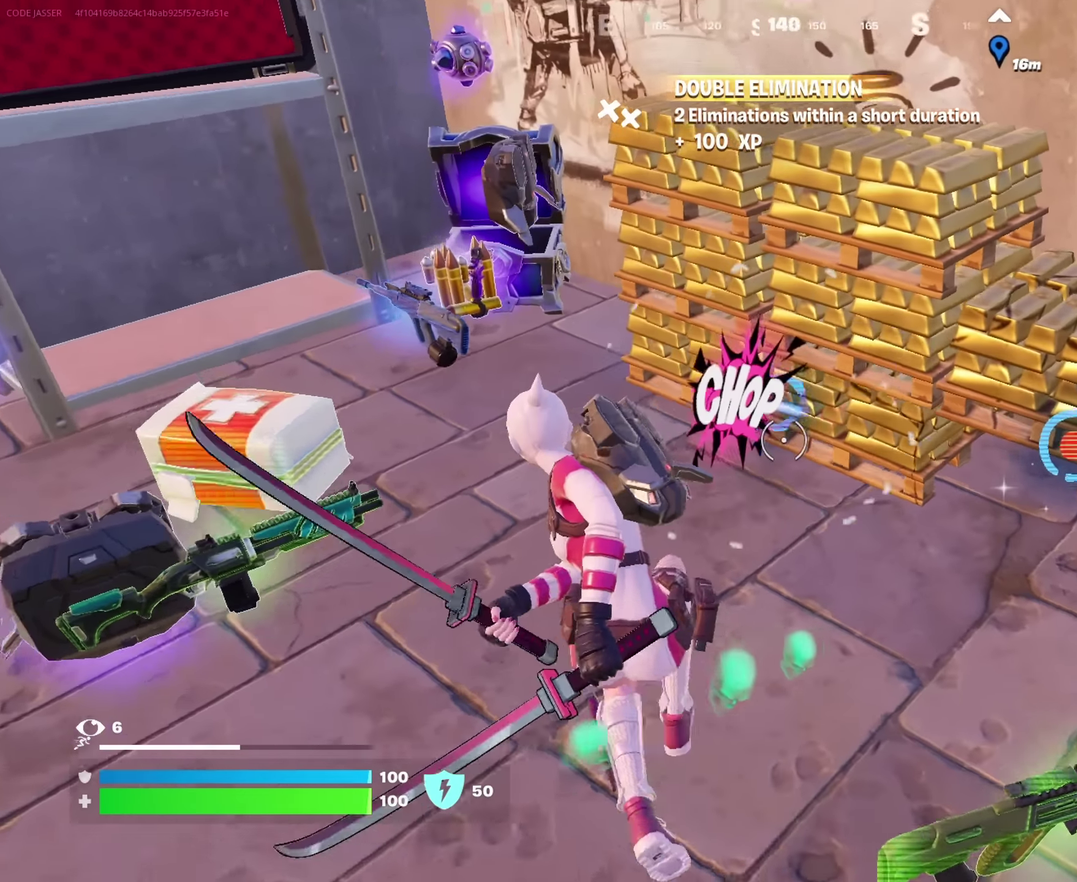
{"dt_ms": 350, "buttons": ["R2"], "left_stick": "center", "right_stick": "center", "events": [[100, "right_stick", "right"], [150, "left_stick", "center"], [183, "right_stick", "center"]]}
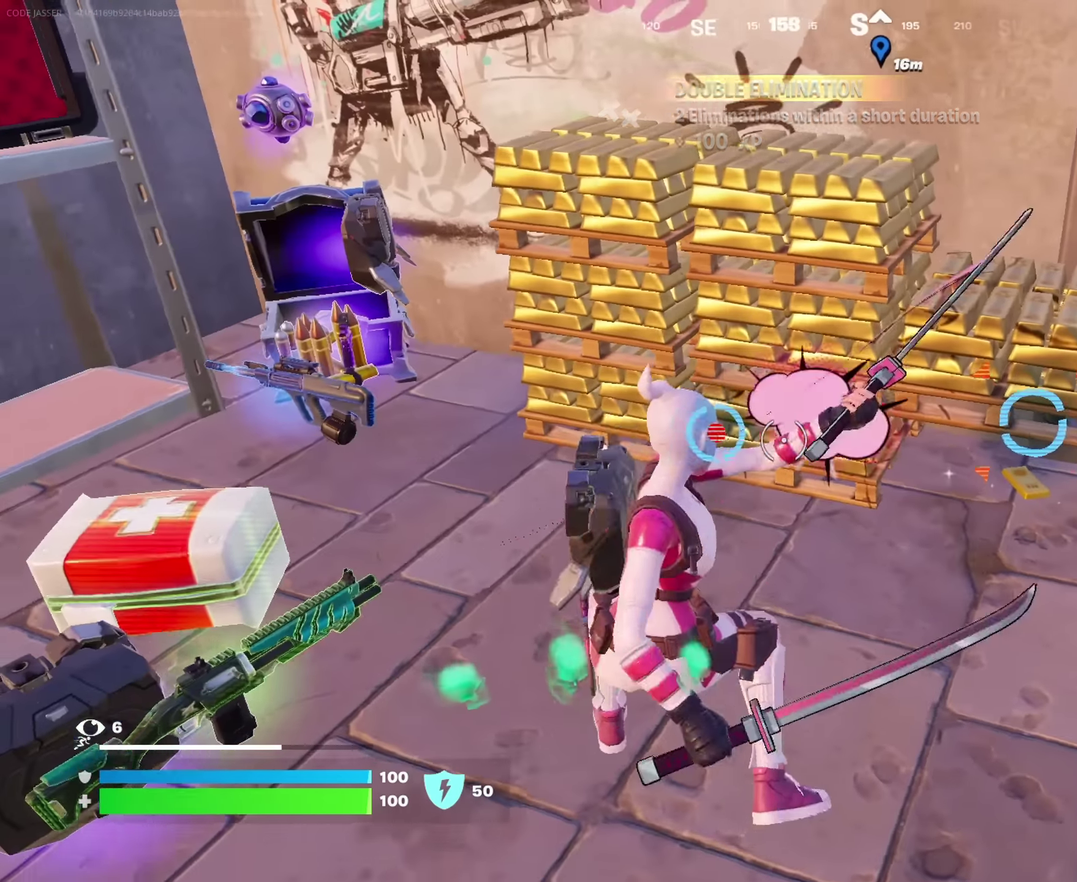
{"dt_ms": 750, "buttons": ["R2"], "left_stick": "center", "right_stick": "center", "events": []}
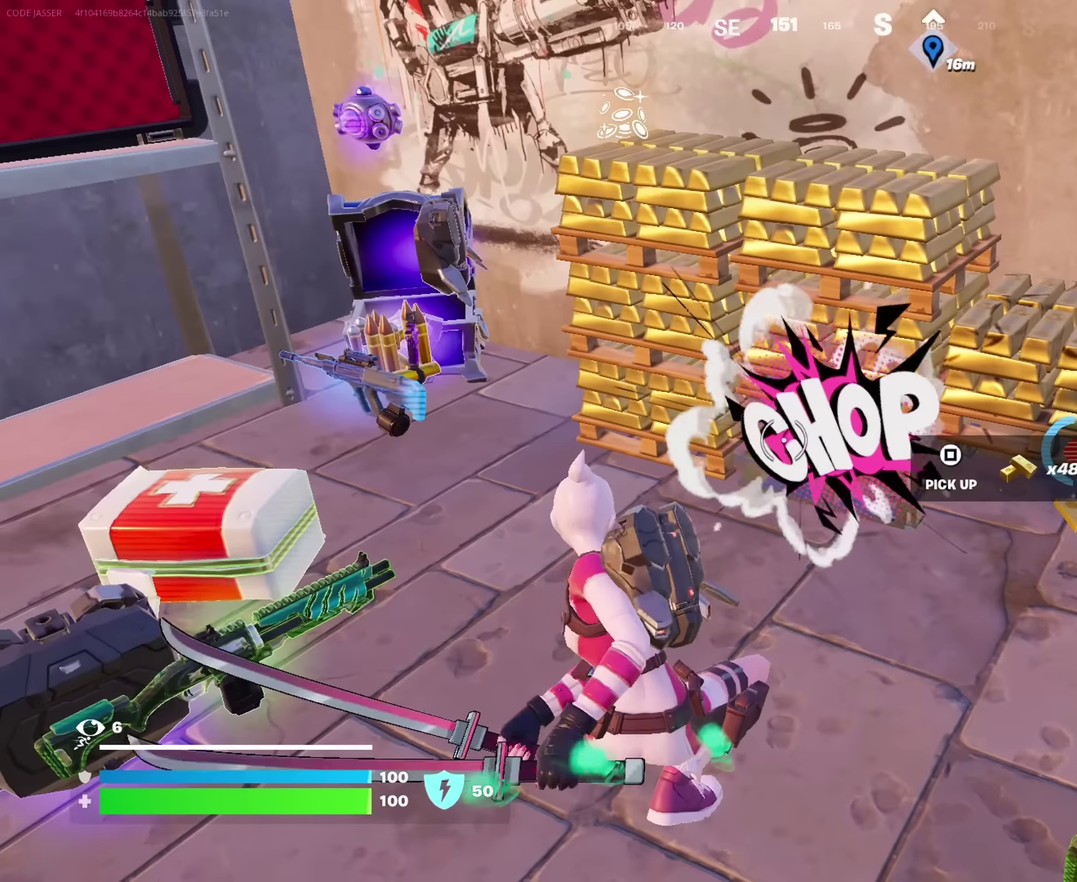
{"dt_ms": 250, "buttons": ["R2"], "left_stick": "center", "right_stick": "center", "events": [[150, "right_stick", "left"], [217, "right_stick", "center"]]}
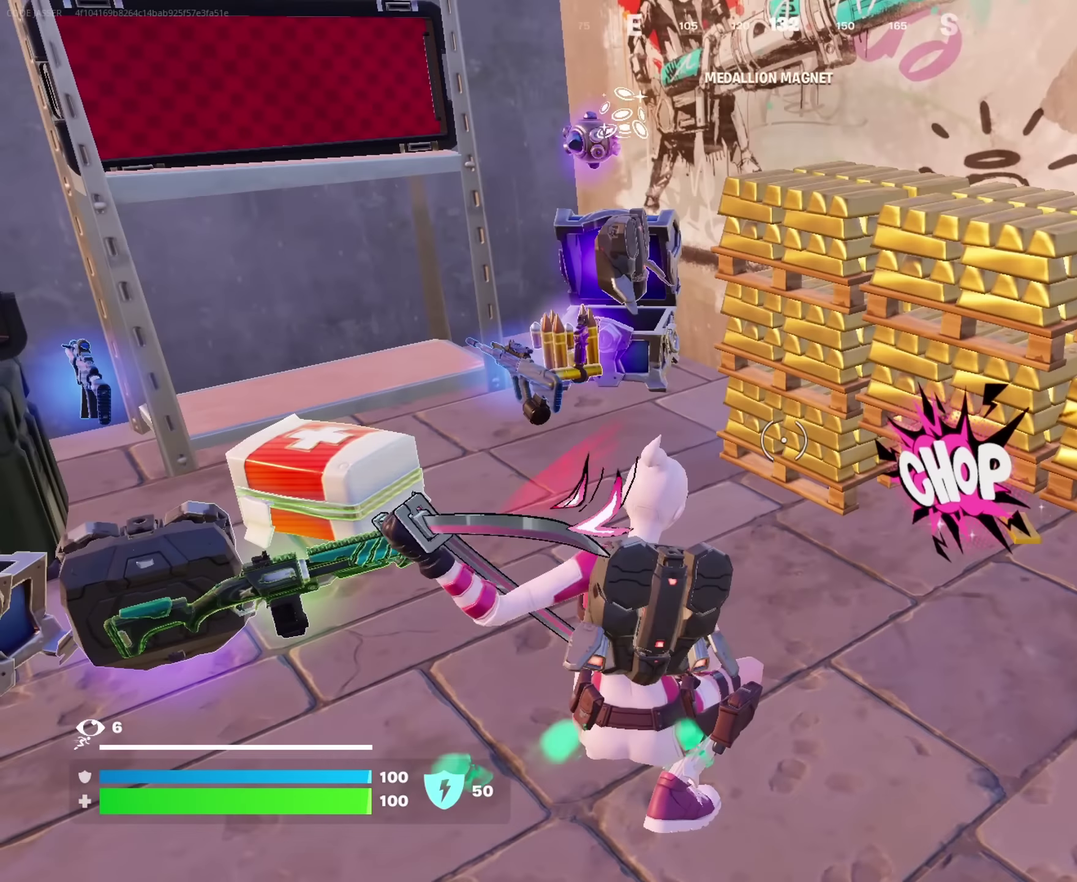
{"dt_ms": 750, "buttons": ["R2"], "left_stick": "center", "right_stick": "center", "events": [[567, "right_stick", "down"], [617, "right_stick", "center"]]}
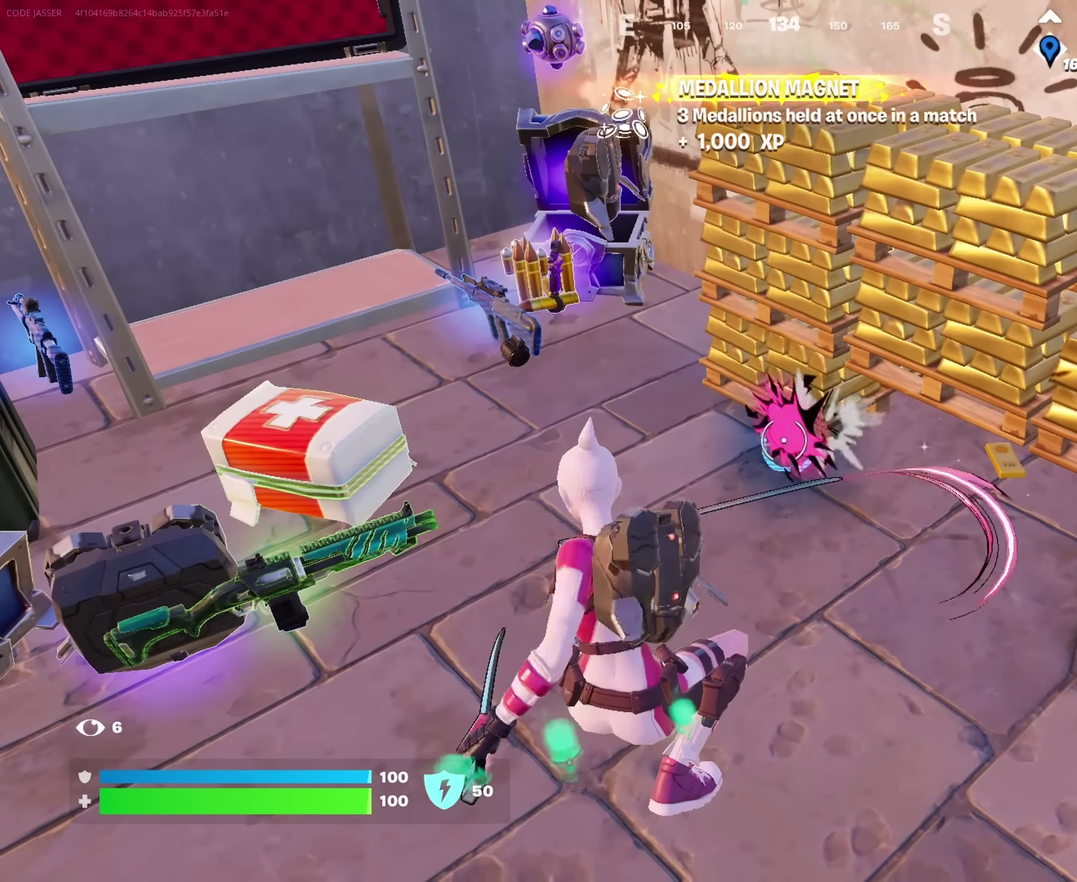
{"dt_ms": 250, "buttons": ["R2"], "left_stick": "center", "right_stick": "center", "events": []}
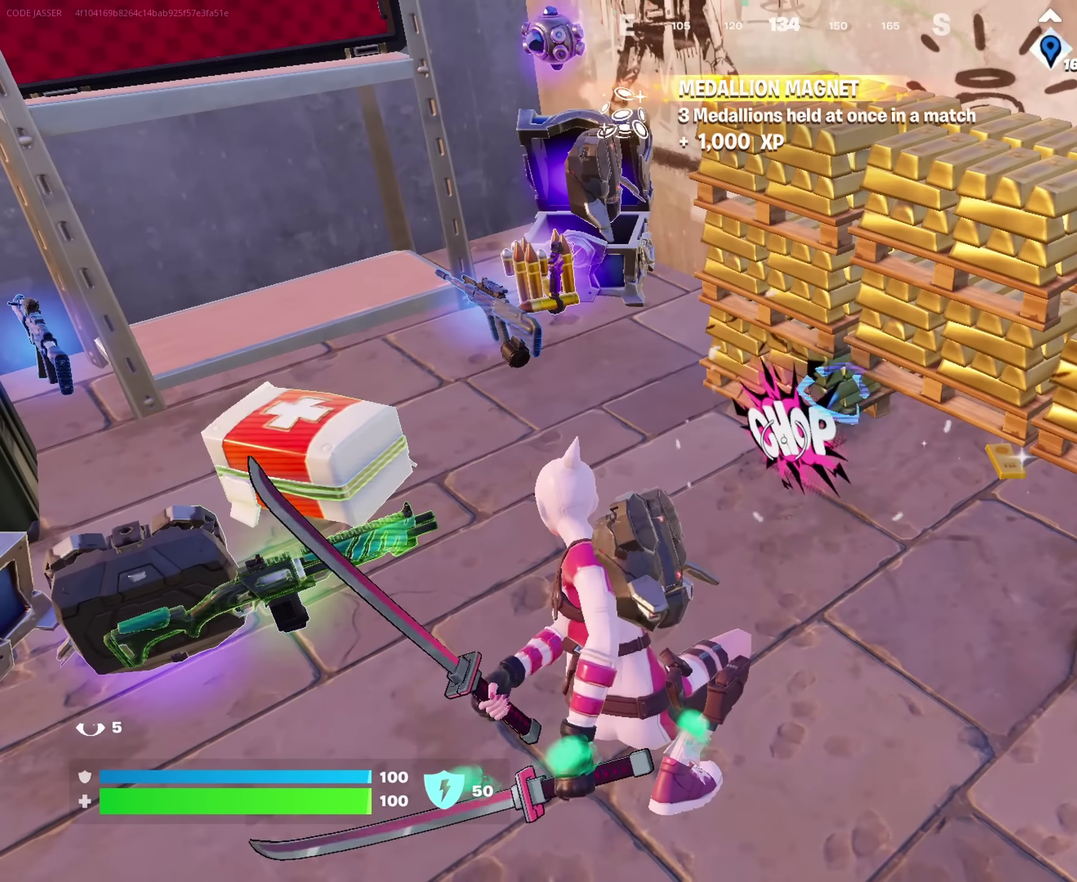
{"dt_ms": 650, "buttons": ["R2"], "left_stick": "center", "right_stick": "center", "events": []}
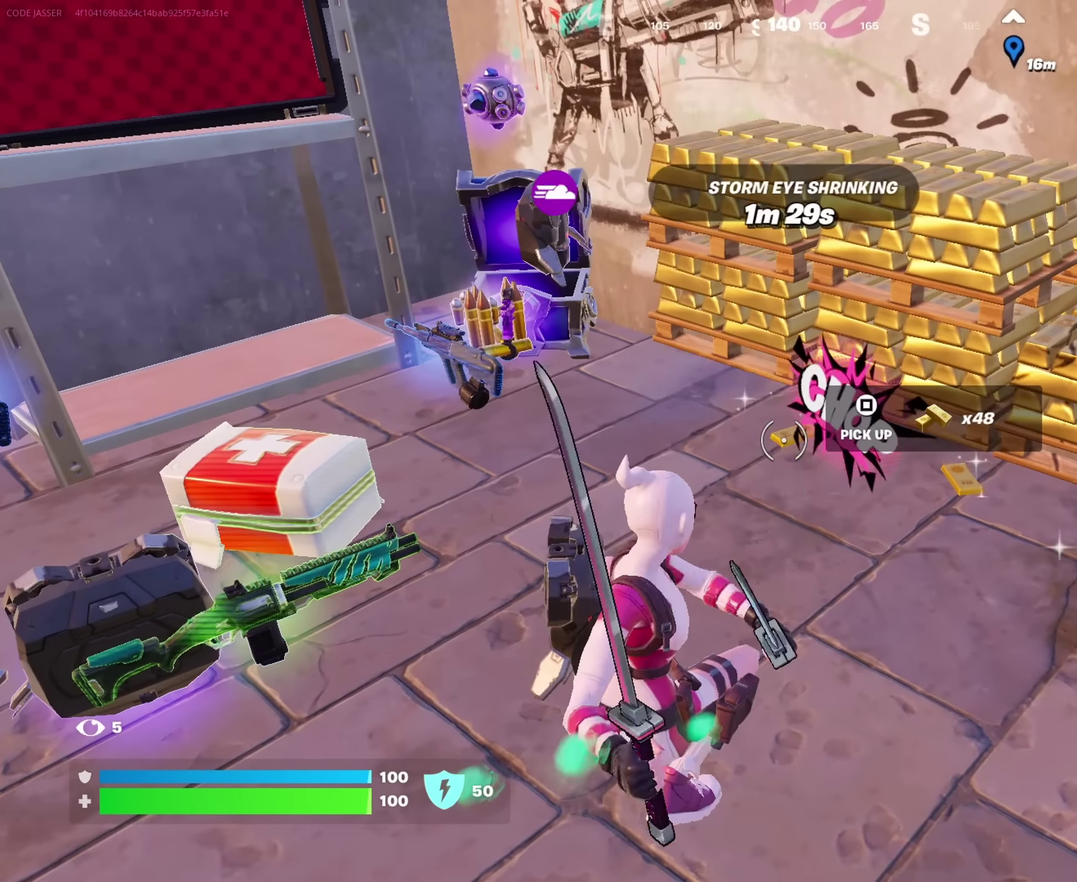
{"dt_ms": 350, "buttons": ["R2"], "left_stick": "center", "right_stick": "up-right", "events": [[300, "right_stick", "up-right"]]}
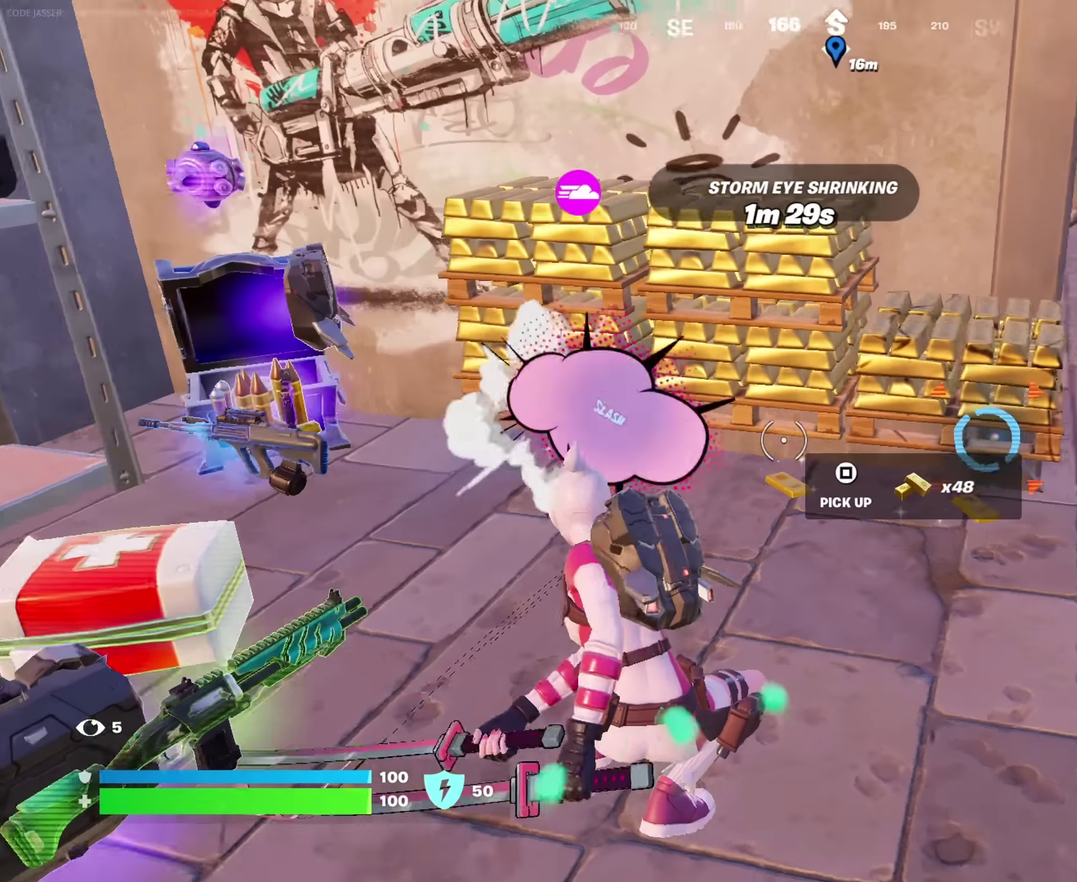
{"dt_ms": 650, "buttons": ["R2"], "left_stick": "down-right", "right_stick": "center"}